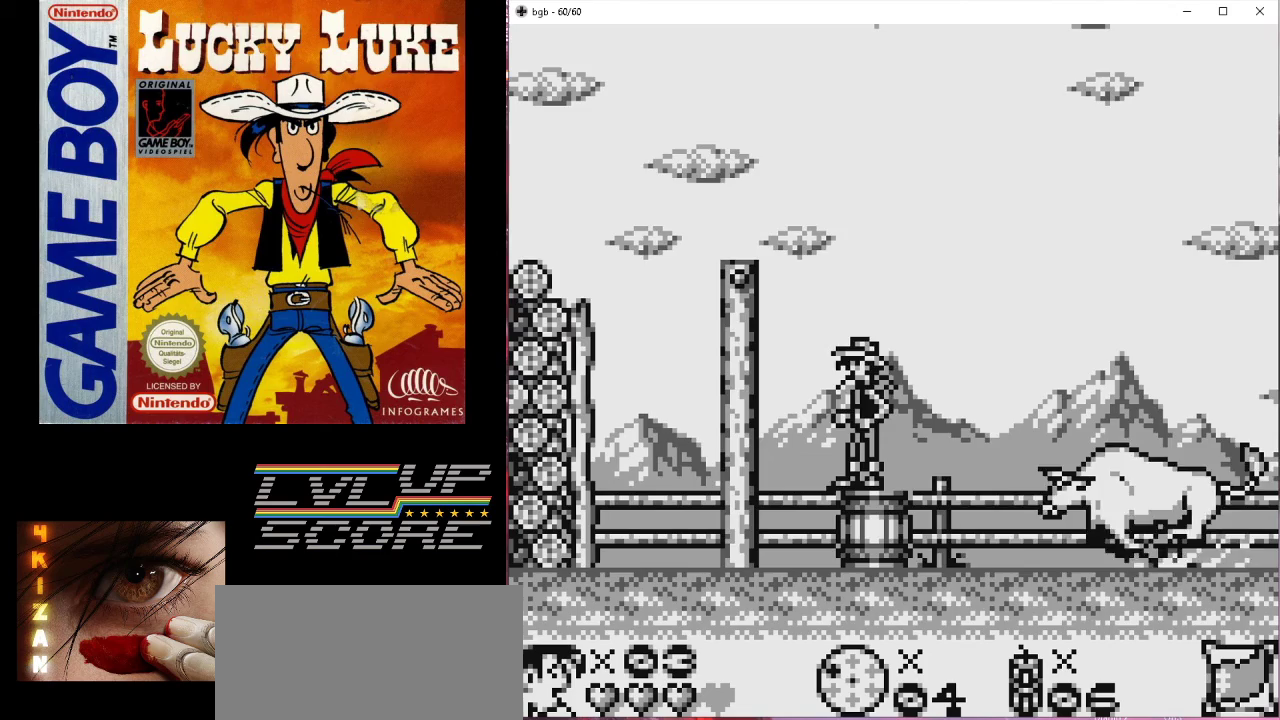
Gameplay with a controller (Nintendo layout); each line is a JSON object with the inputs held at the frame after it. "events" lists button and stick changes between this image and that frame as [ms after this image, input, new state], when the widget could be followed in between. Not read: L3 R3.
{"buttons": [], "events": []}
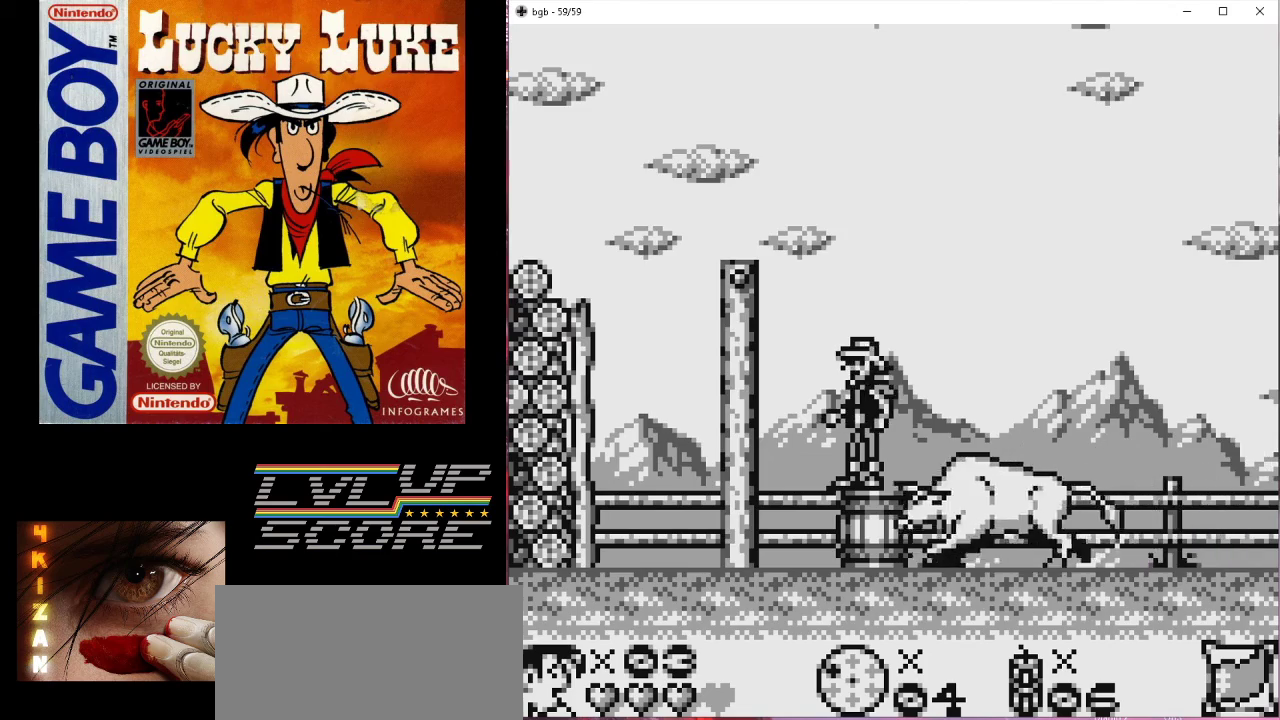
{"buttons": ["DPAD_UP", "DPAD_RIGHT"], "events": [[233, "DPAD_UP", "down"], [500, "DPAD_RIGHT", "down"]]}
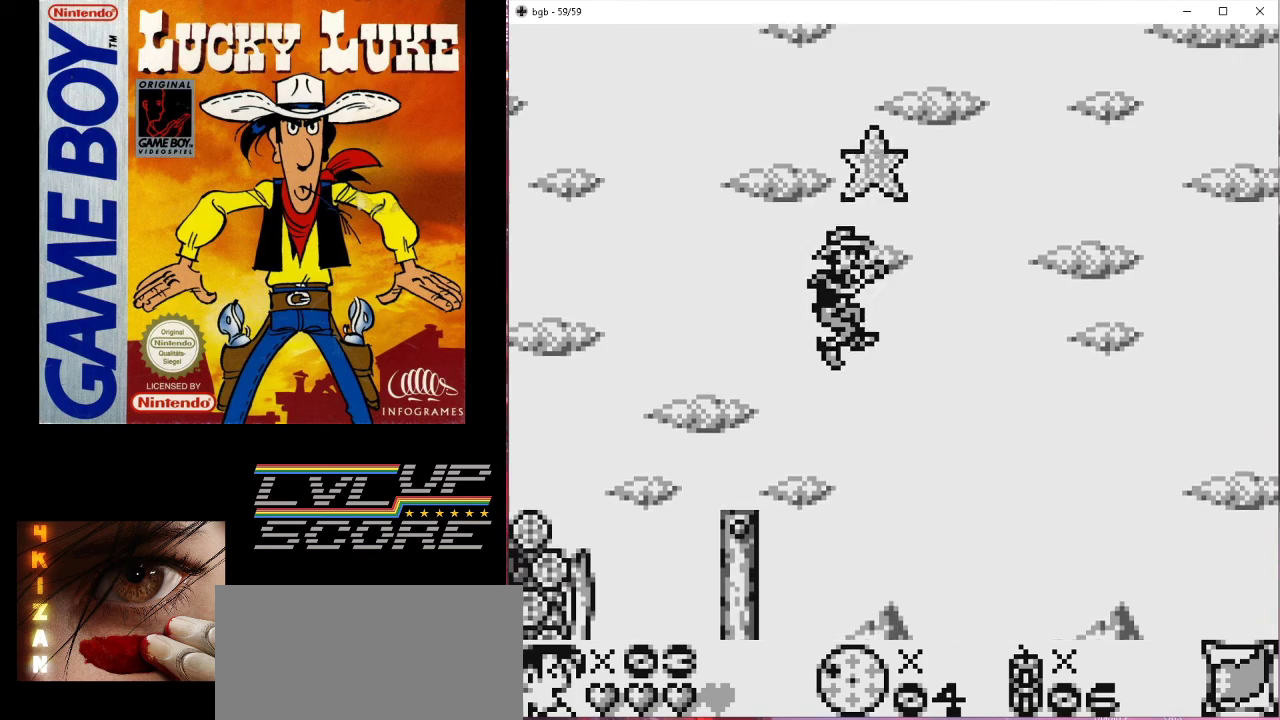
{"buttons": ["DPAD_UP", "DPAD_RIGHT"], "events": []}
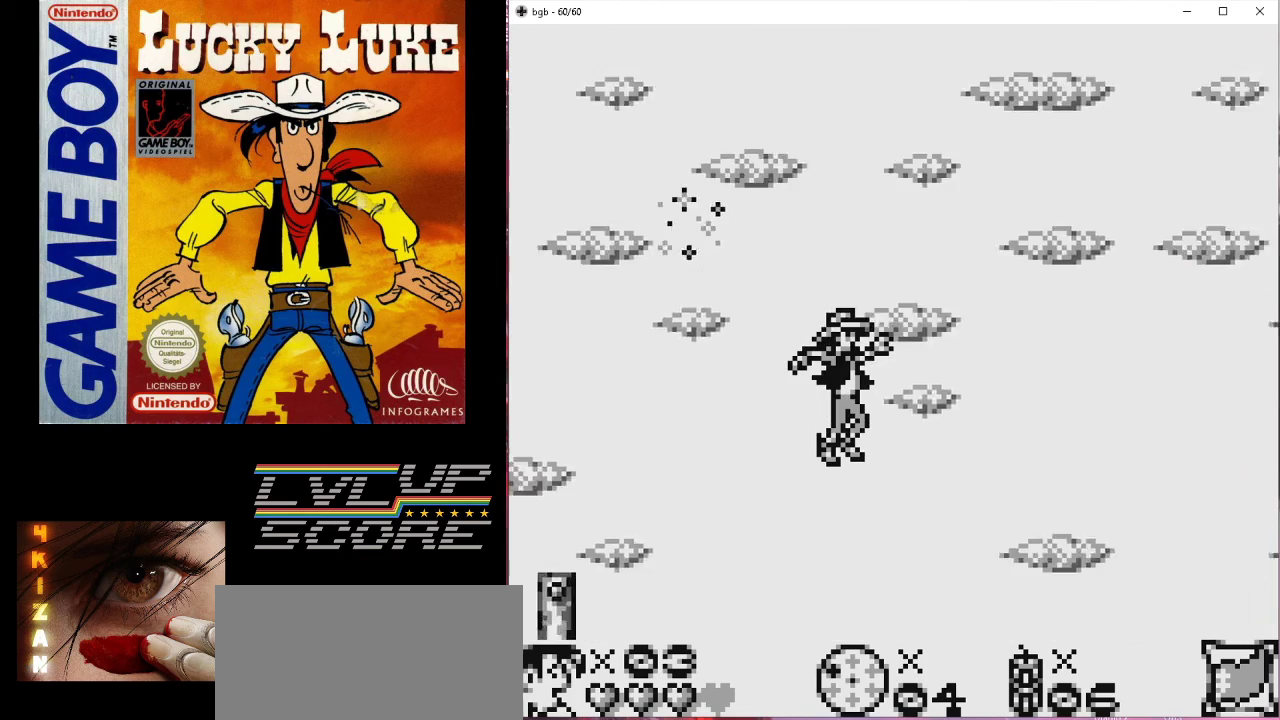
{"buttons": ["DPAD_UP"], "events": [[100, "DPAD_RIGHT", "up"]]}
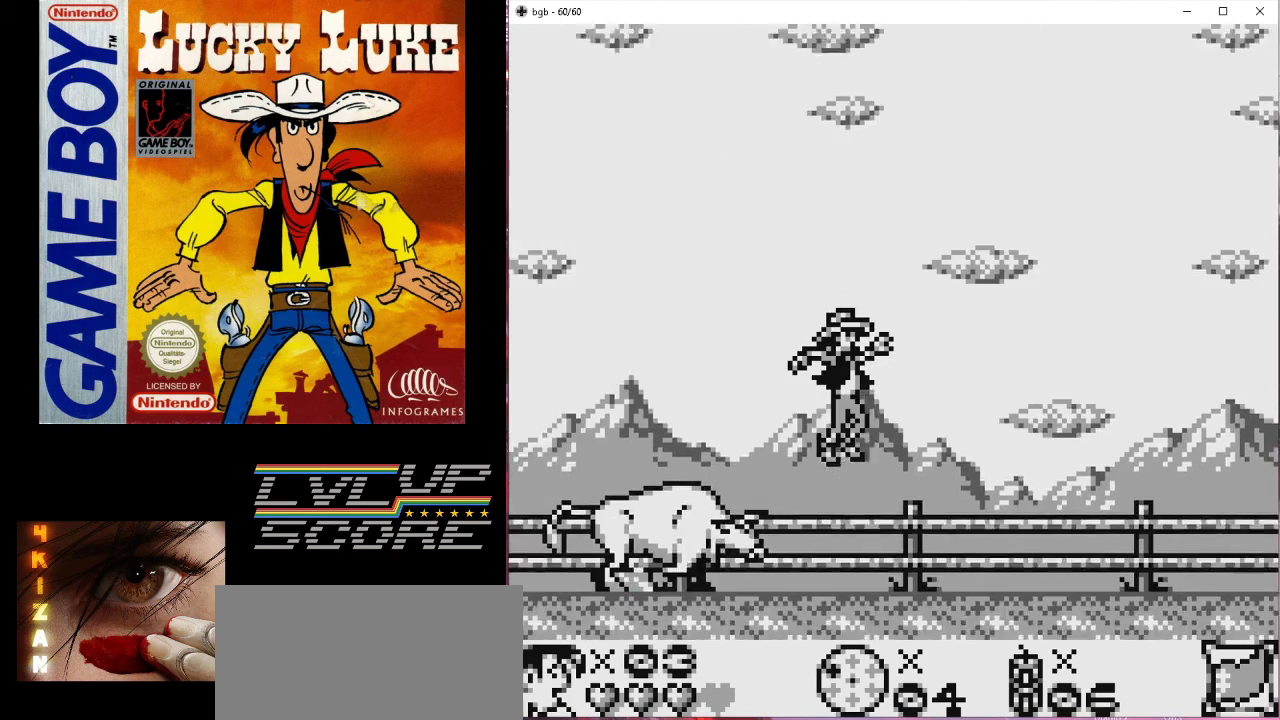
{"buttons": ["DPAD_RIGHT"], "events": [[33, "DPAD_RIGHT", "down"], [500, "DPAD_UP", "up"]]}
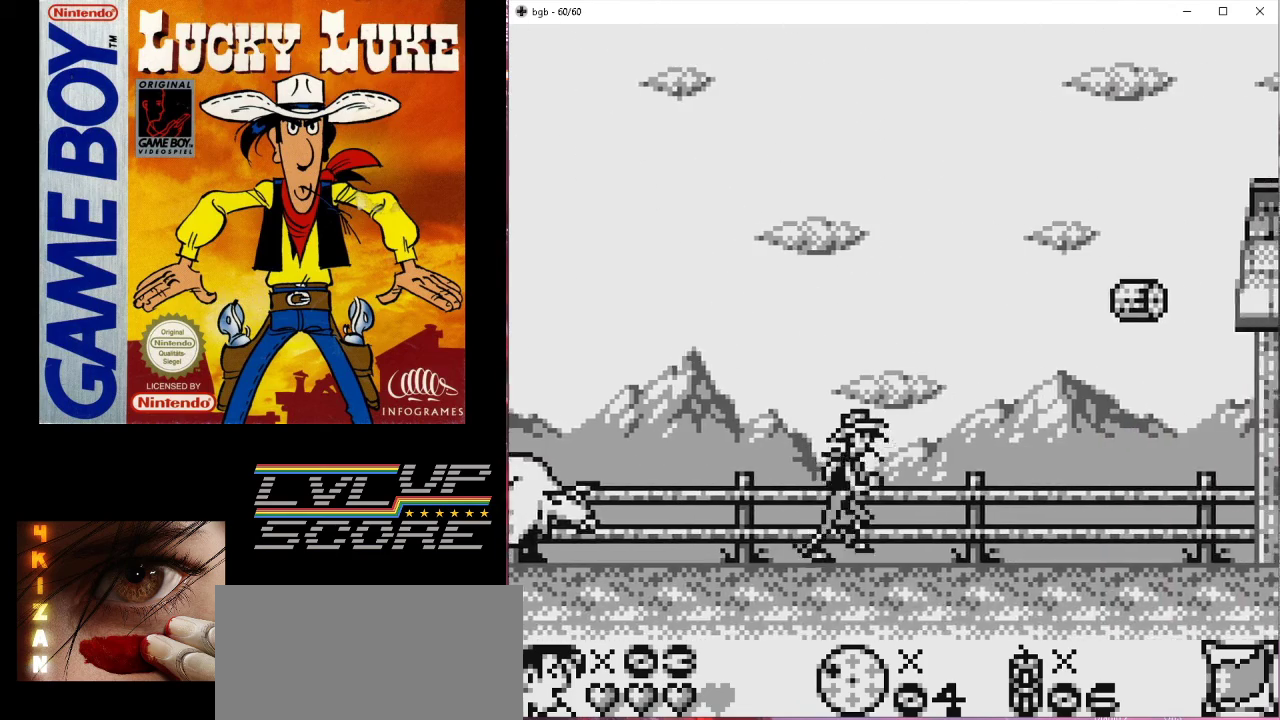
{"buttons": ["DPAD_RIGHT"], "events": [[300, "B", "down"], [400, "B", "up"]]}
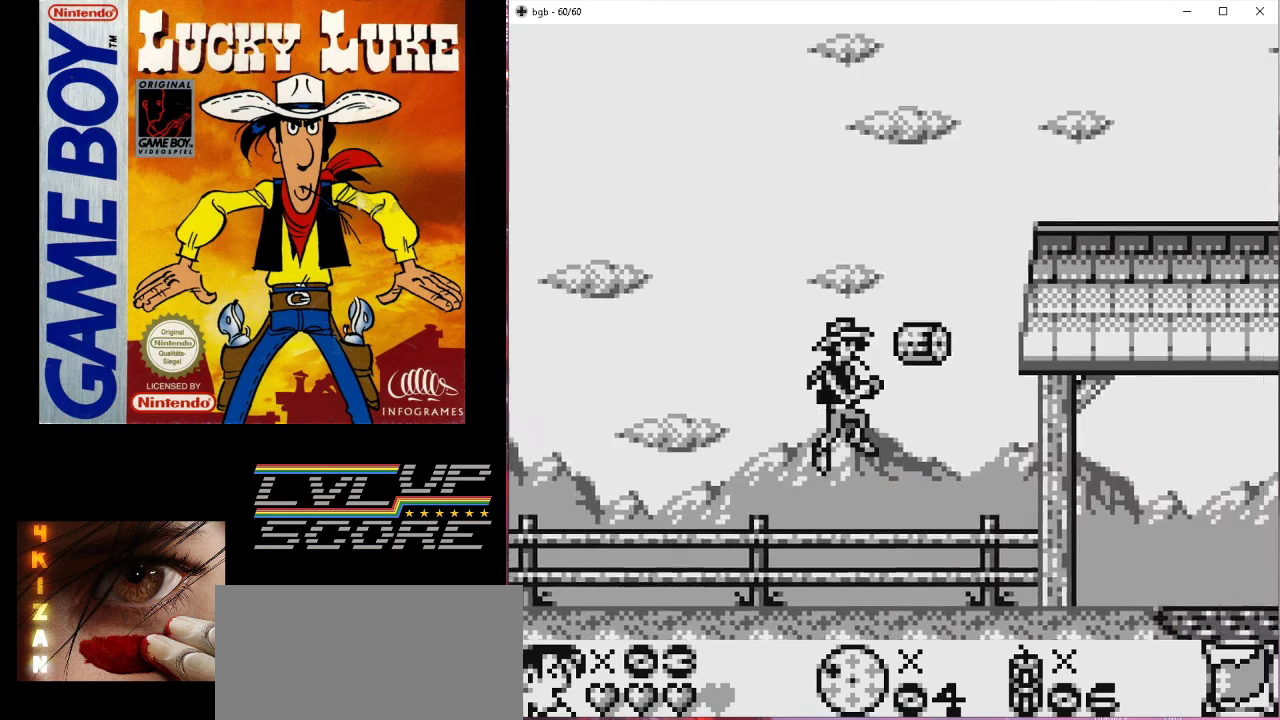
{"buttons": ["DPAD_RIGHT"], "events": [[167, "DPAD_RIGHT", "up"], [333, "DPAD_RIGHT", "down"]]}
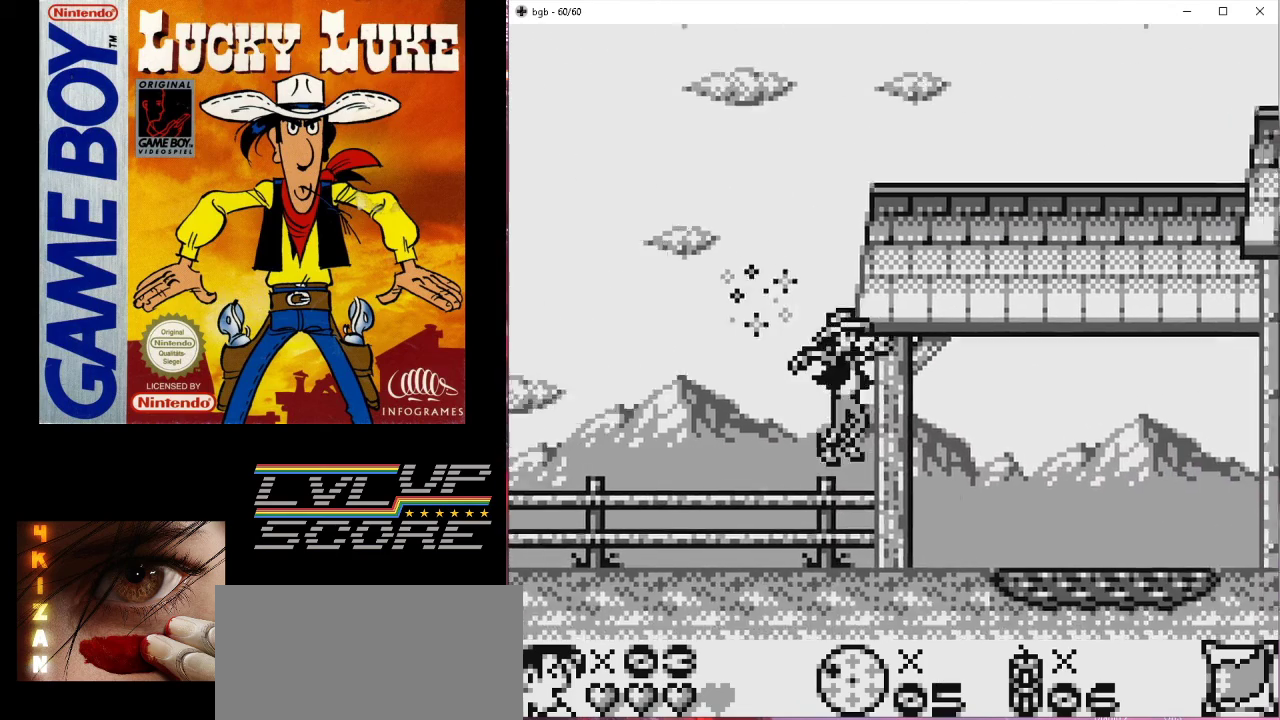
{"buttons": [], "events": [[133, "DPAD_RIGHT", "up"]]}
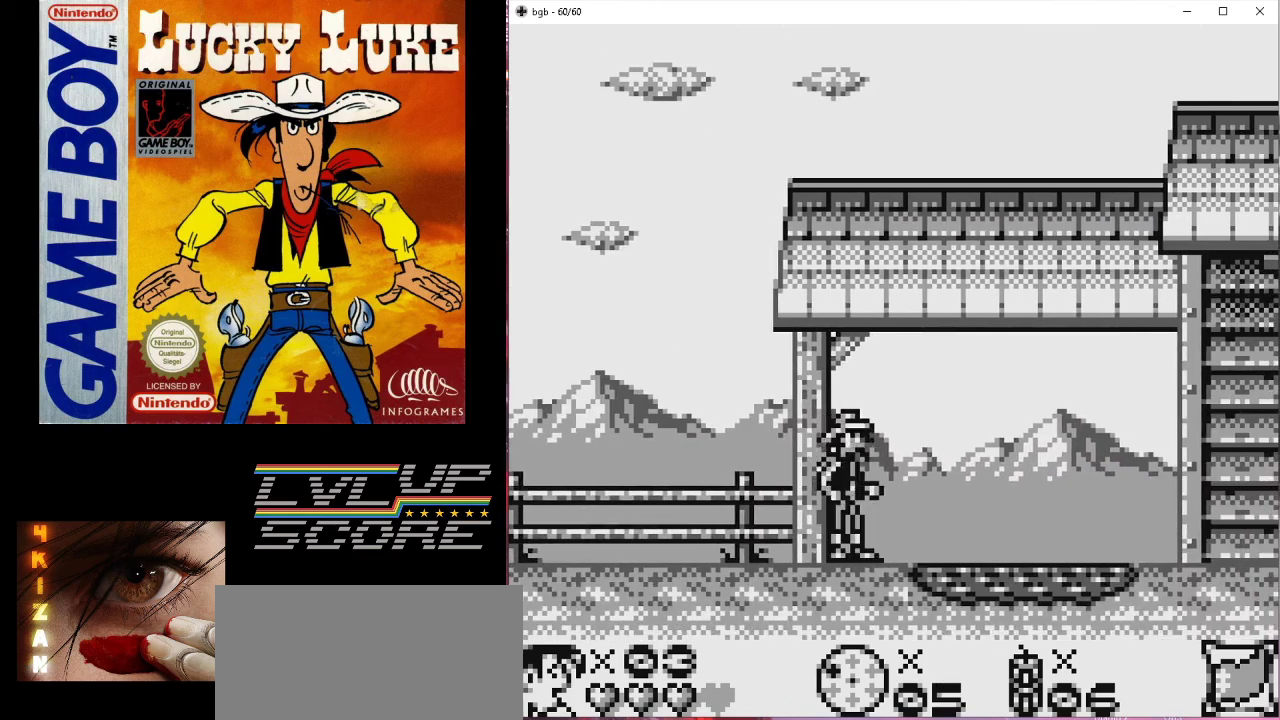
{"buttons": ["B", "DPAD_RIGHT"], "events": [[33, "DPAD_RIGHT", "down"], [167, "B", "down"]]}
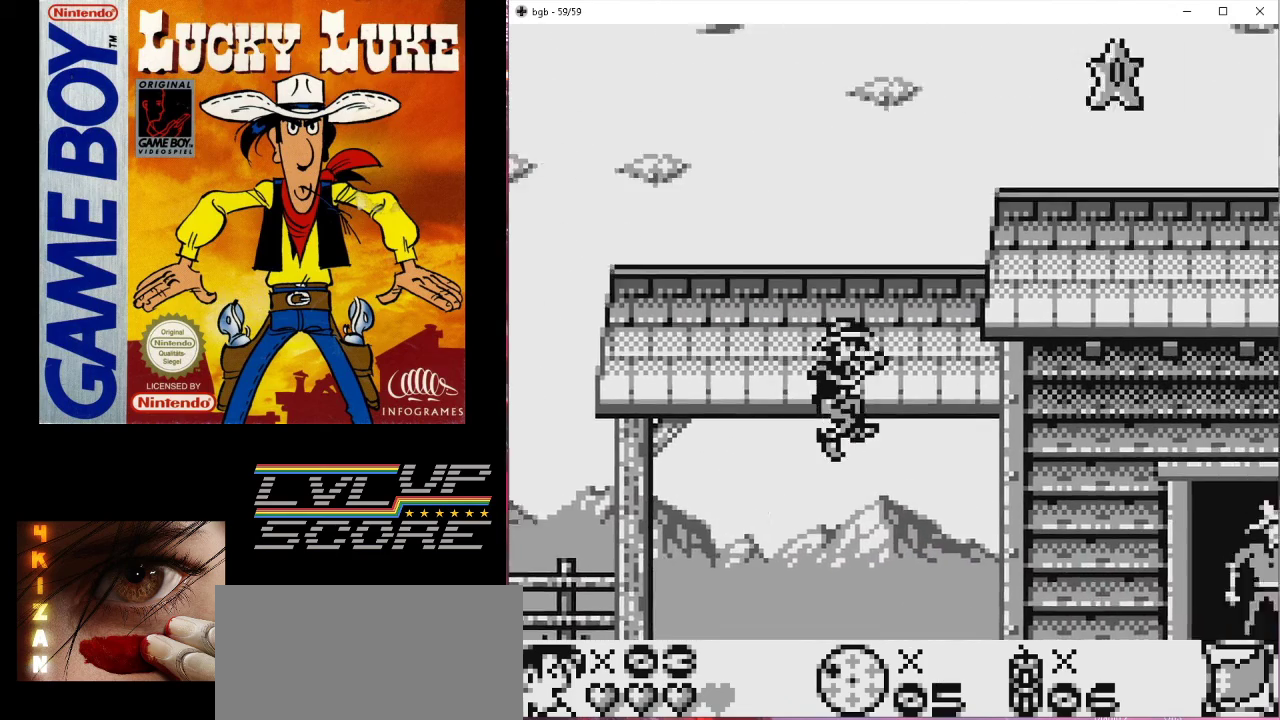
{"buttons": ["DPAD_DOWN"], "events": [[200, "B", "up"], [500, "DPAD_DOWN", "down"], [500, "DPAD_RIGHT", "up"]]}
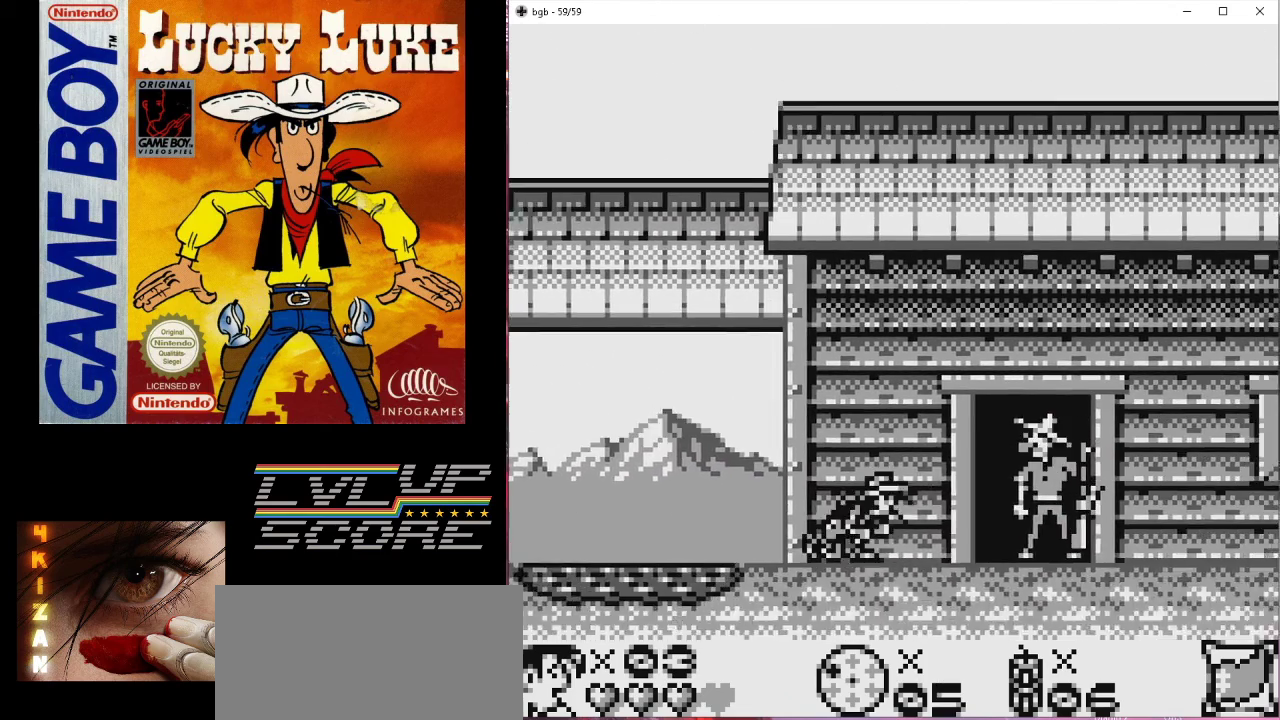
{"buttons": ["DPAD_DOWN"], "events": [[133, "A", "down"], [267, "A", "up"]]}
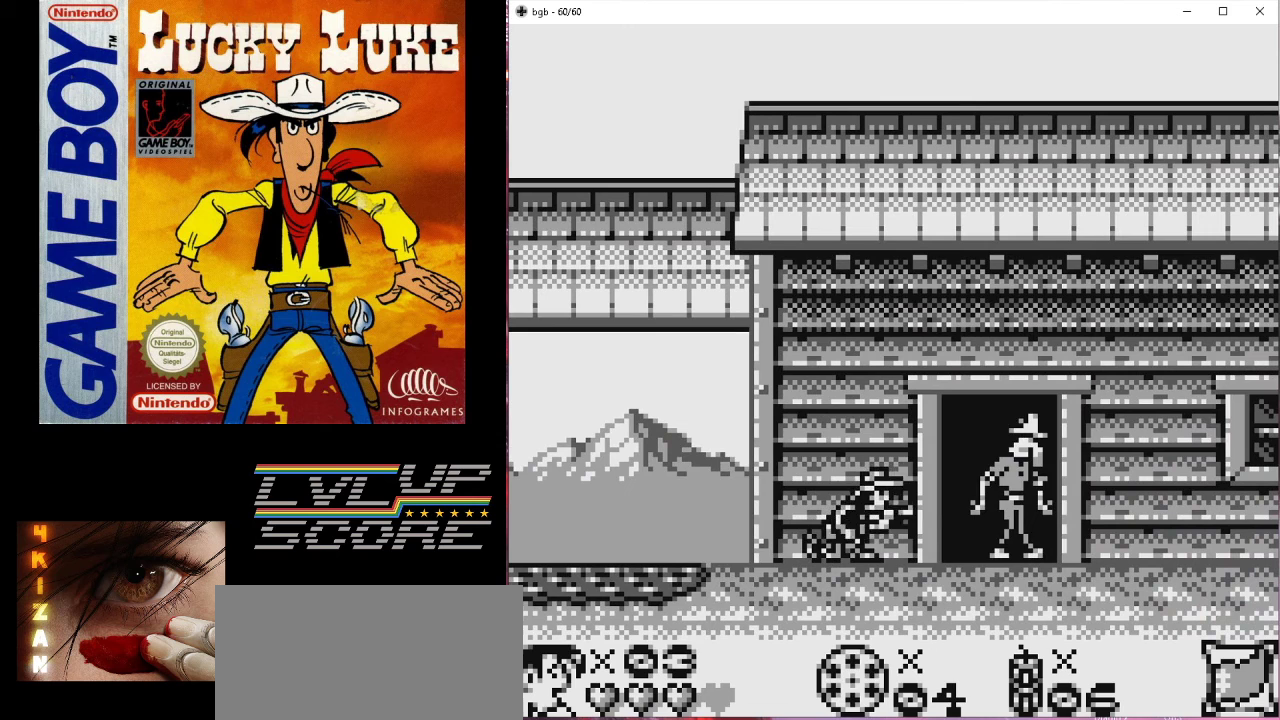
{"buttons": ["DPAD_DOWN"], "events": [[267, "A", "down"], [467, "A", "up"]]}
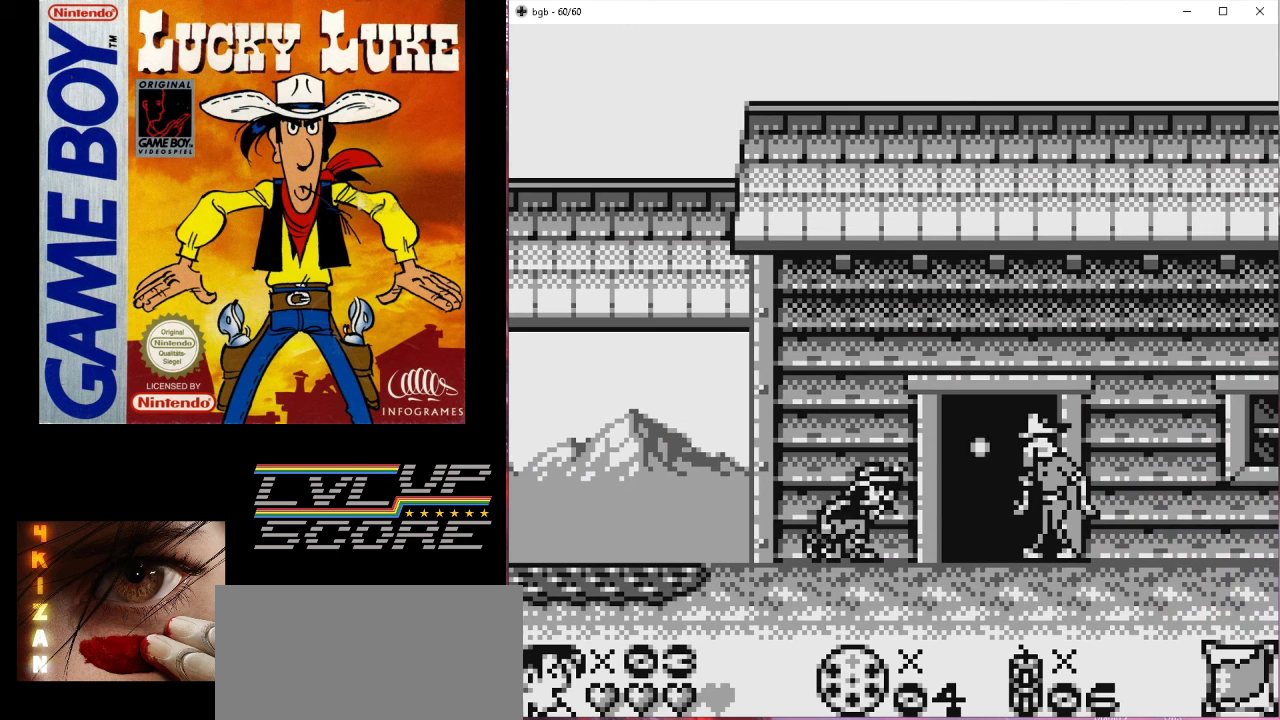
{"buttons": ["A", "DPAD_DOWN"], "events": [[433, "A", "down"]]}
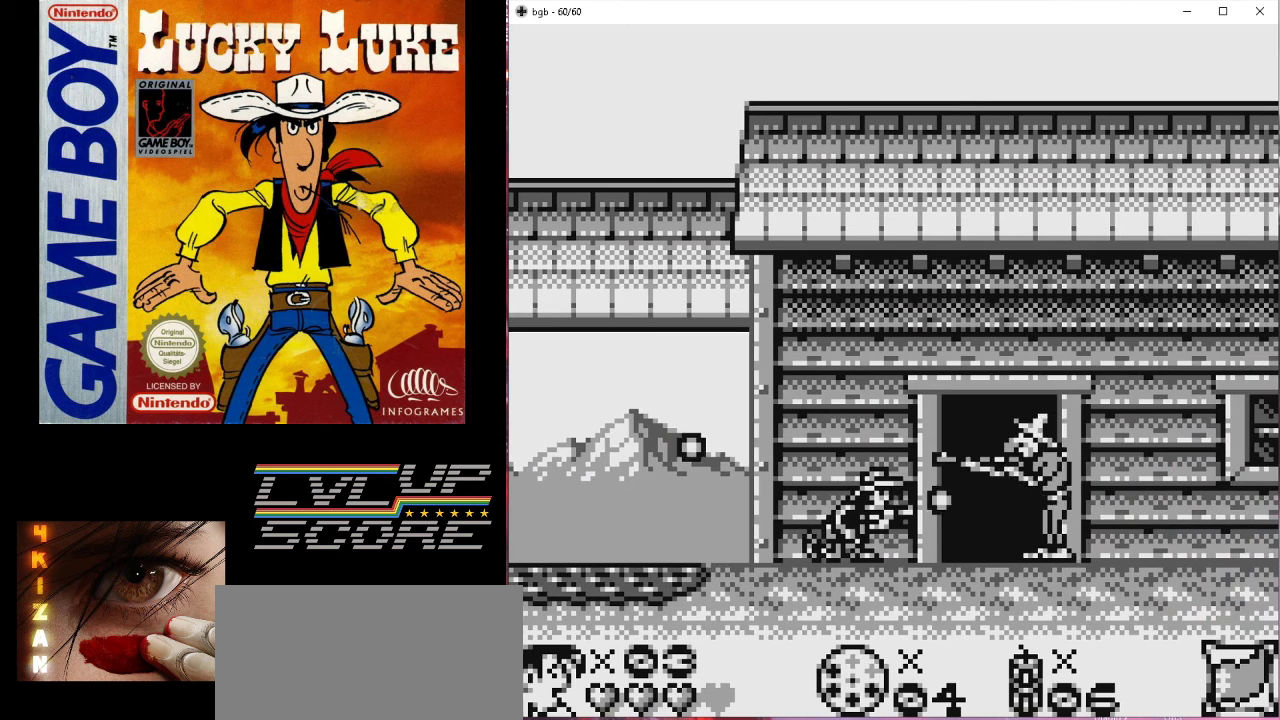
{"buttons": ["DPAD_DOWN"], "events": [[100, "A", "up"]]}
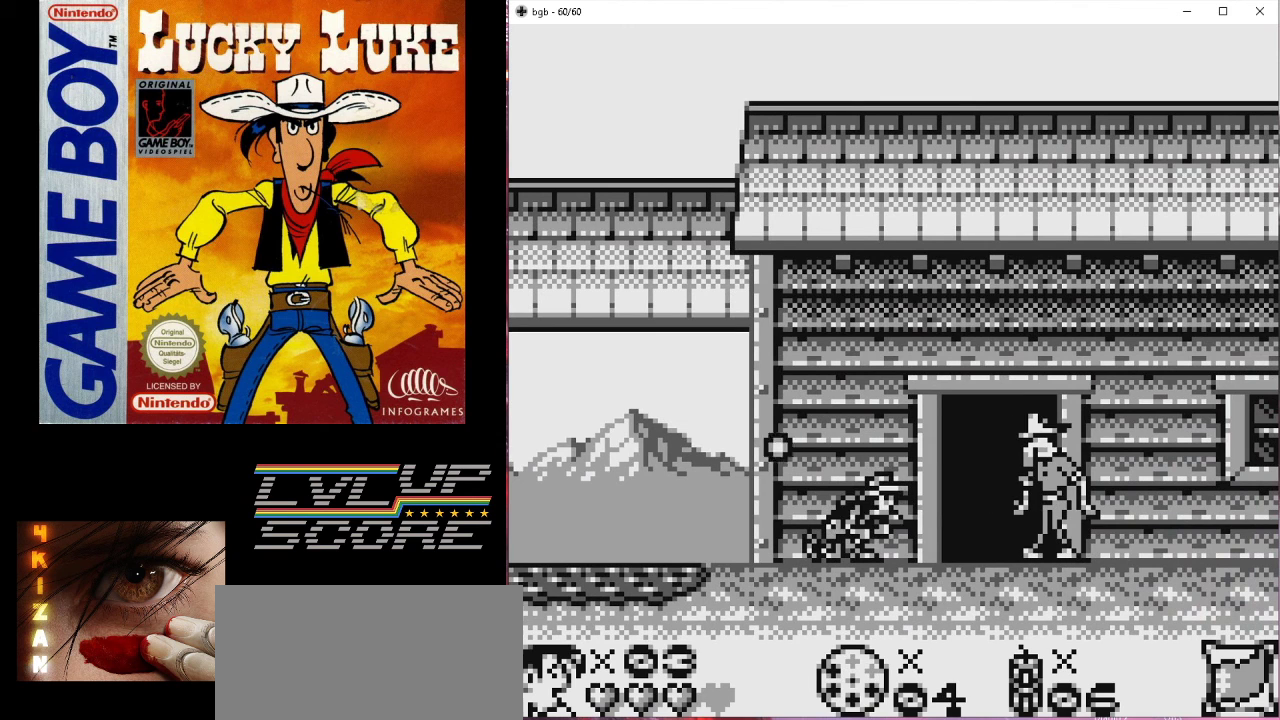
{"buttons": ["DPAD_DOWN"], "events": [[67, "A", "down"], [233, "A", "up"]]}
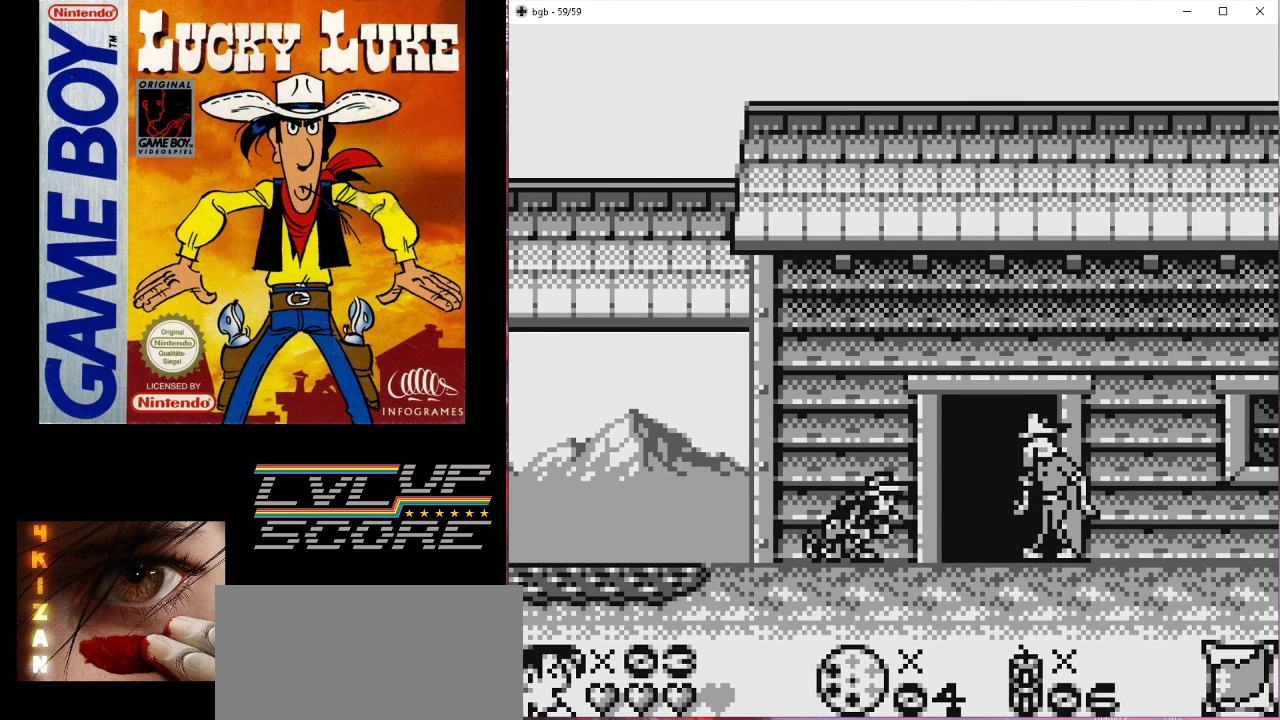
{"buttons": ["DPAD_DOWN"], "events": [[200, "A", "down"], [367, "A", "up"]]}
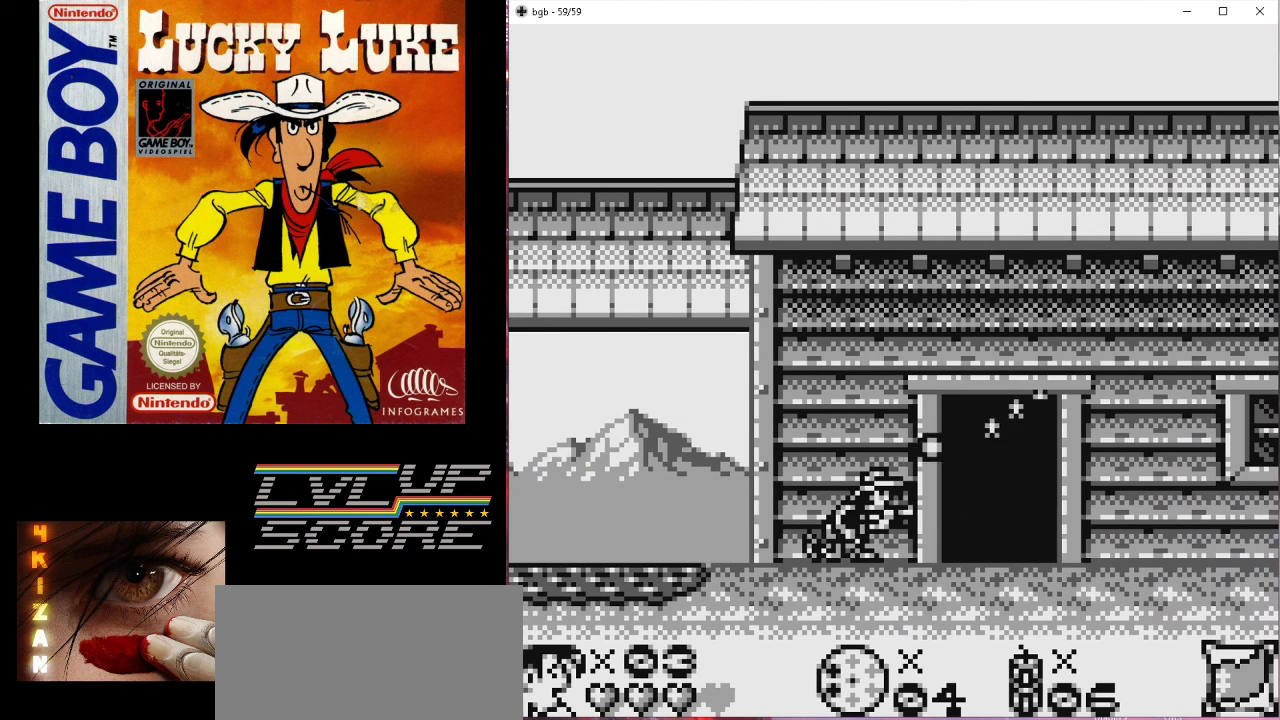
{"buttons": ["DPAD_DOWN"], "events": []}
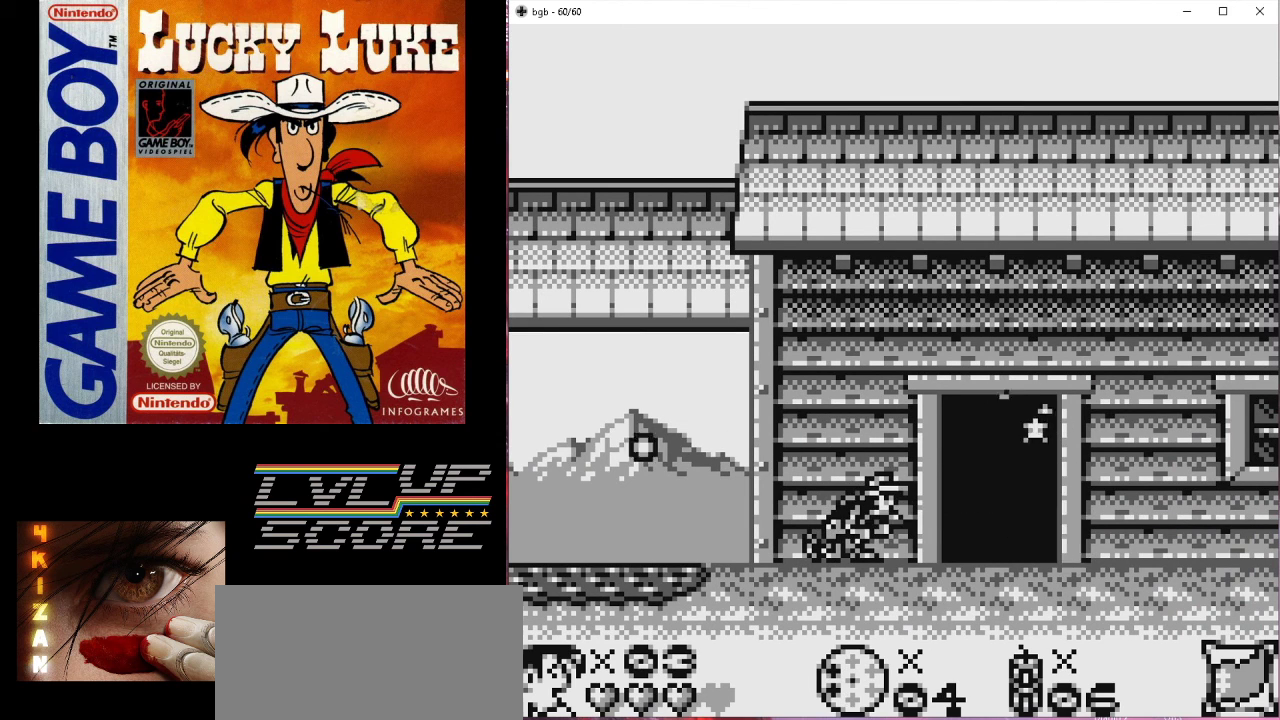
{"buttons": ["DPAD_RIGHT"], "events": [[67, "DPAD_DOWN", "up"], [200, "DPAD_RIGHT", "down"]]}
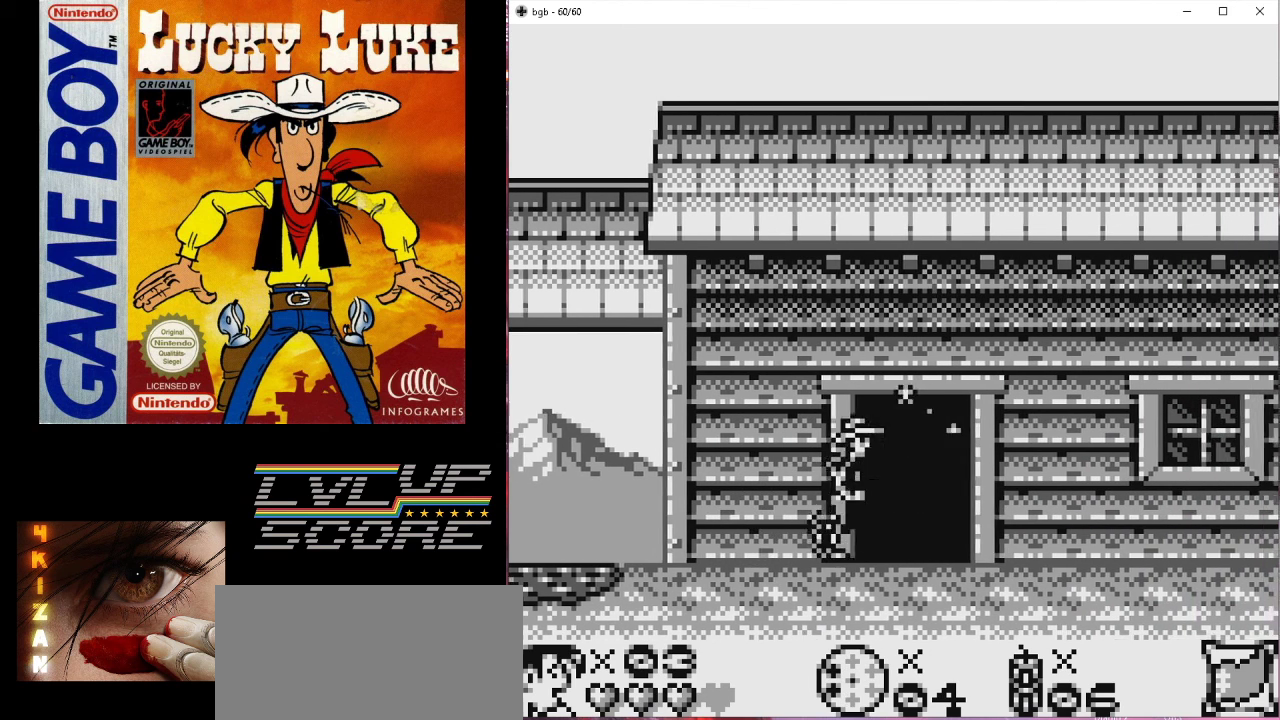
{"buttons": [], "events": [[100, "DPAD_RIGHT", "up"]]}
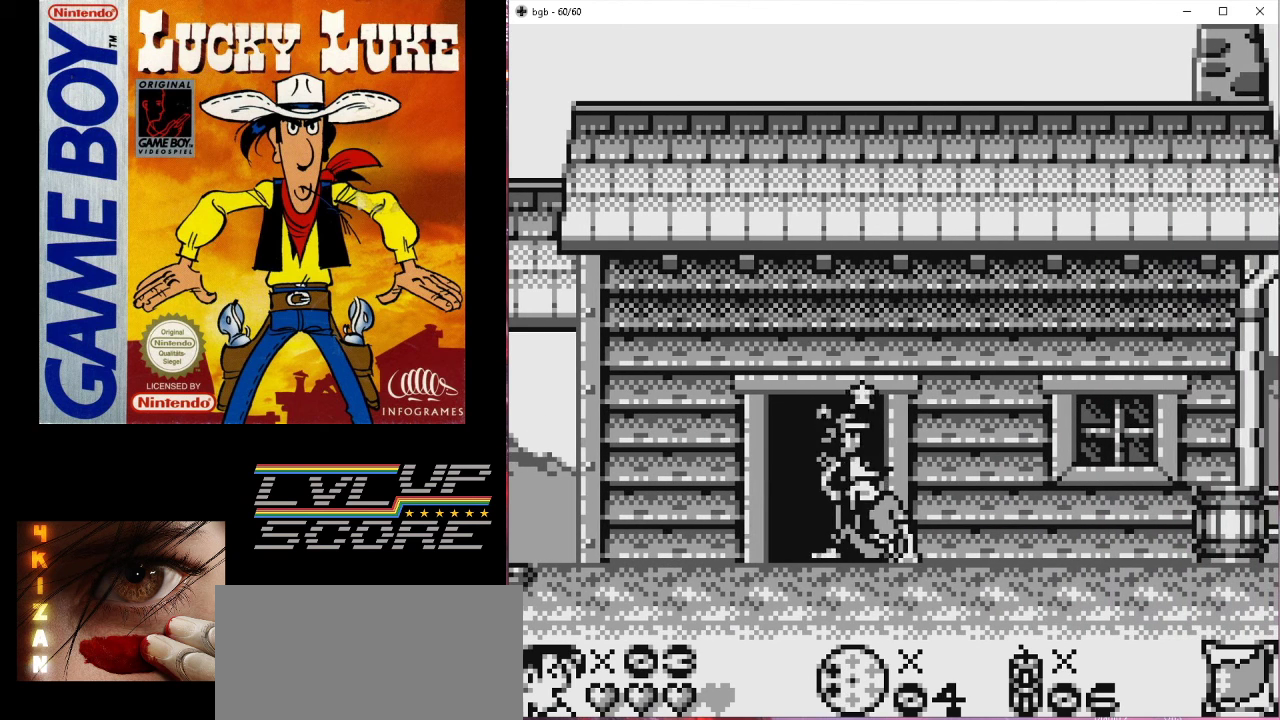
{"buttons": [], "events": []}
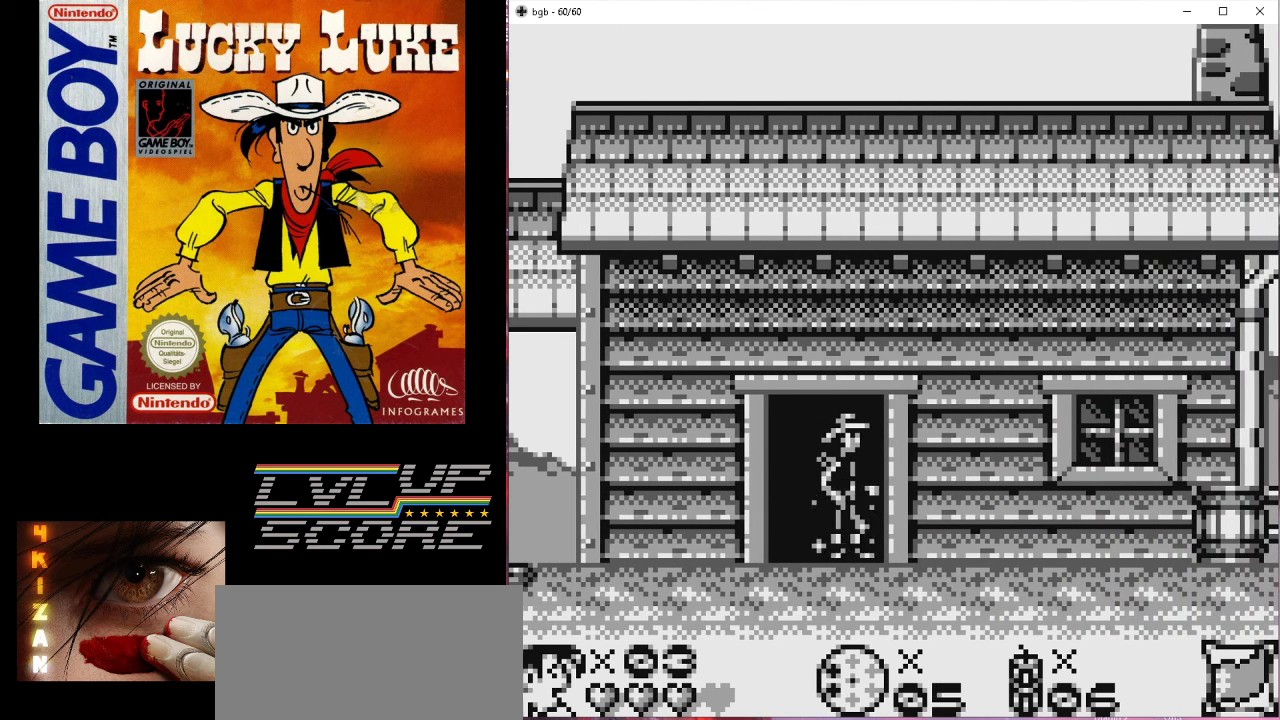
{"buttons": ["DPAD_RIGHT"], "events": [[233, "DPAD_RIGHT", "down"]]}
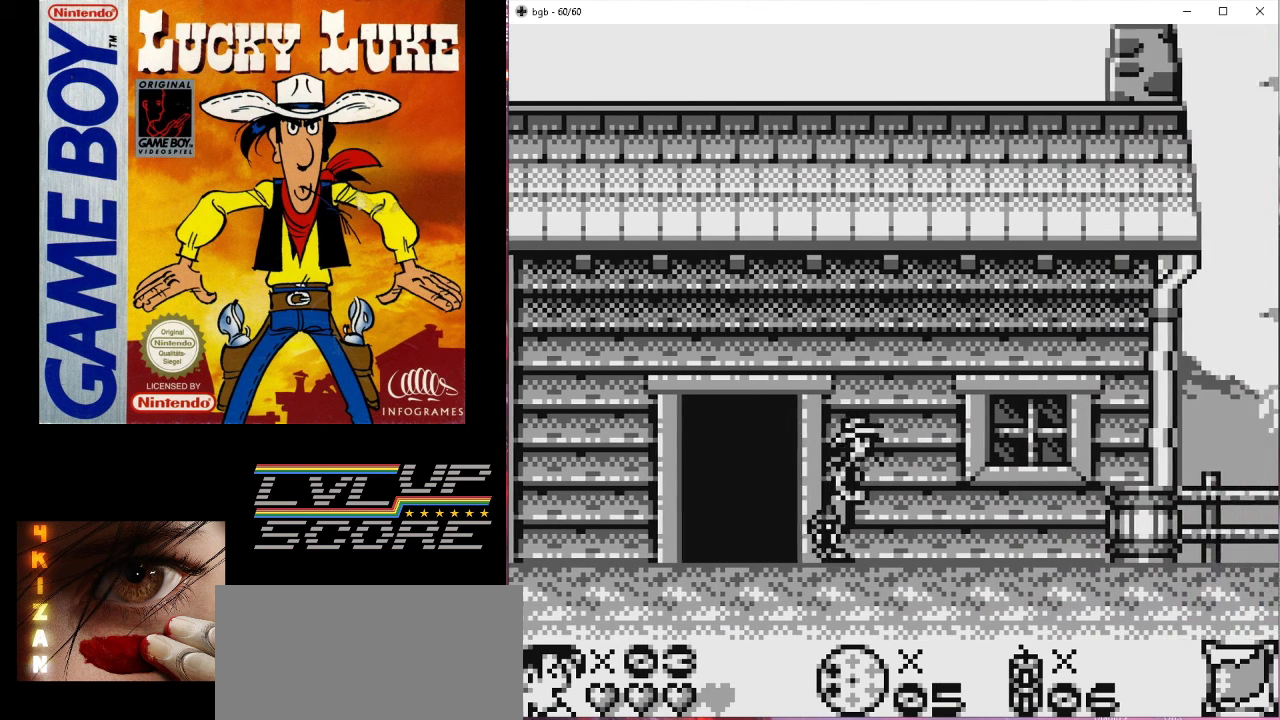
{"buttons": ["DPAD_RIGHT"], "events": [[33, "B", "down"], [200, "B", "up"]]}
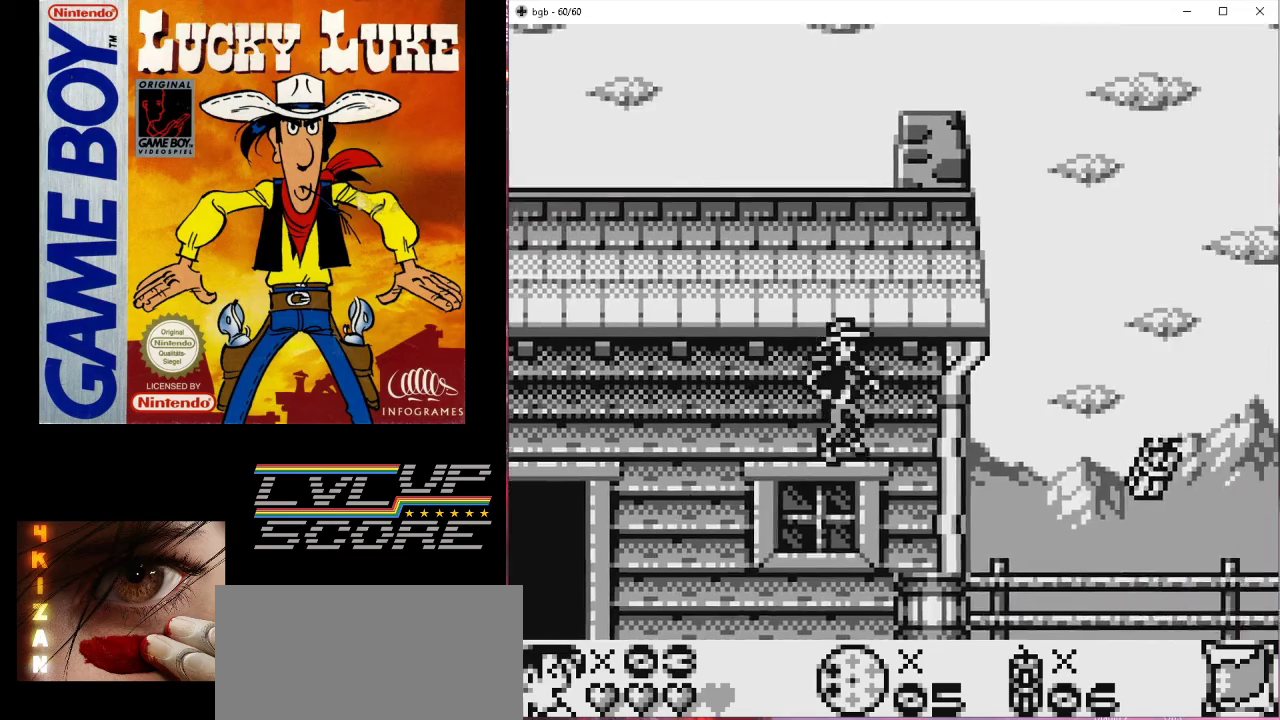
{"buttons": ["DPAD_UP"], "events": [[233, "DPAD_UP", "down"], [267, "DPAD_RIGHT", "up"]]}
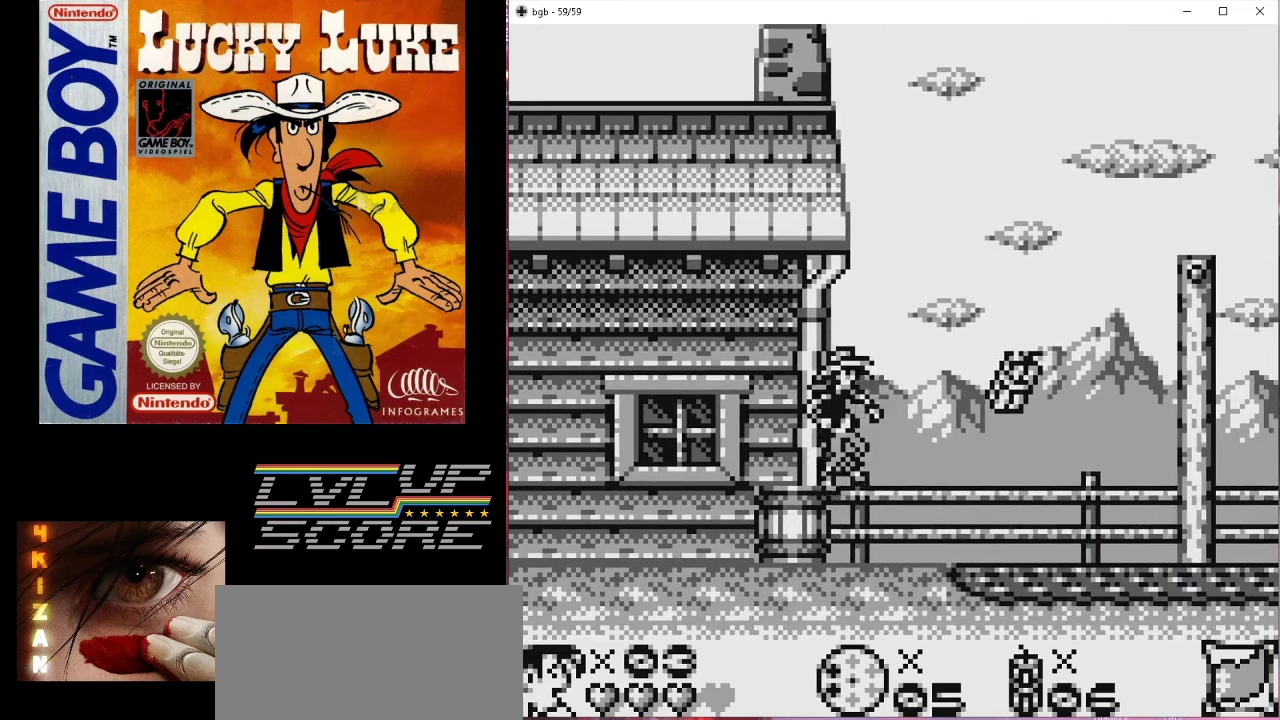
{"buttons": ["DPAD_LEFT"], "events": [[233, "DPAD_LEFT", "down"], [233, "DPAD_UP", "up"], [267, "DPAD_LEFT", "up"], [367, "B", "down"], [500, "B", "up"], [500, "DPAD_LEFT", "down"]]}
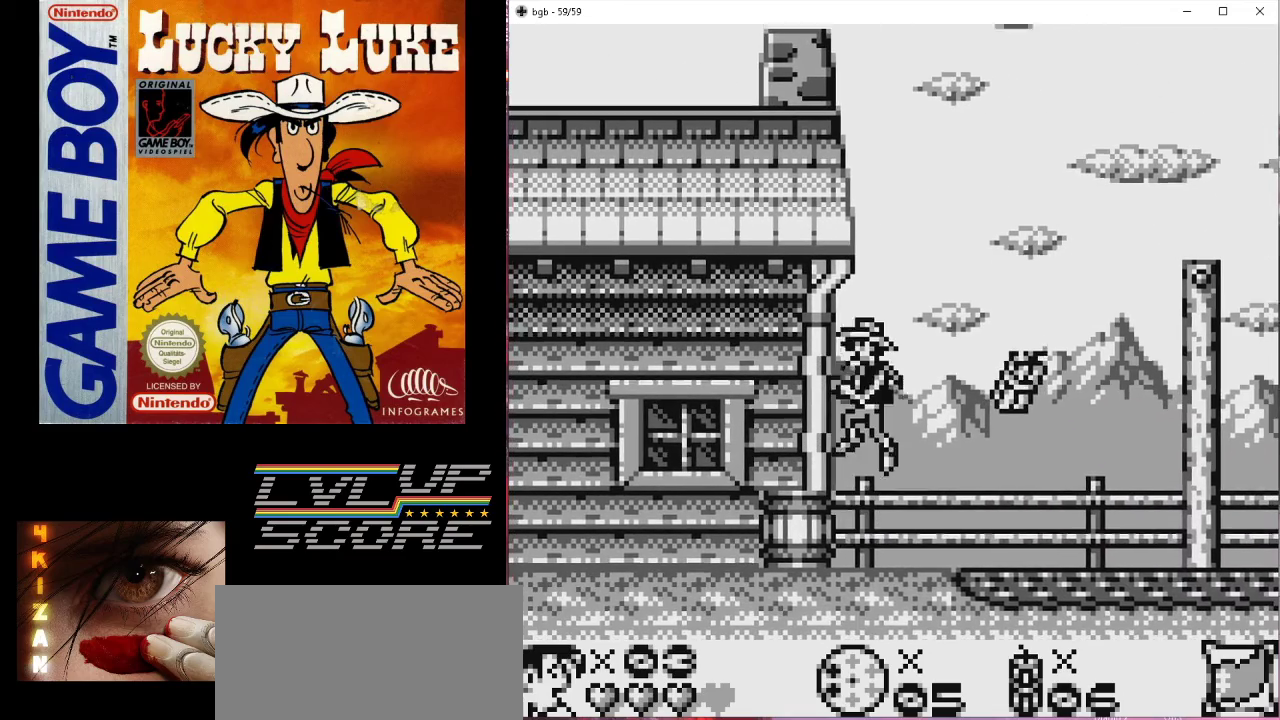
{"buttons": ["DPAD_UP"], "events": [[100, "DPAD_LEFT", "up"], [100, "DPAD_UP", "down"]]}
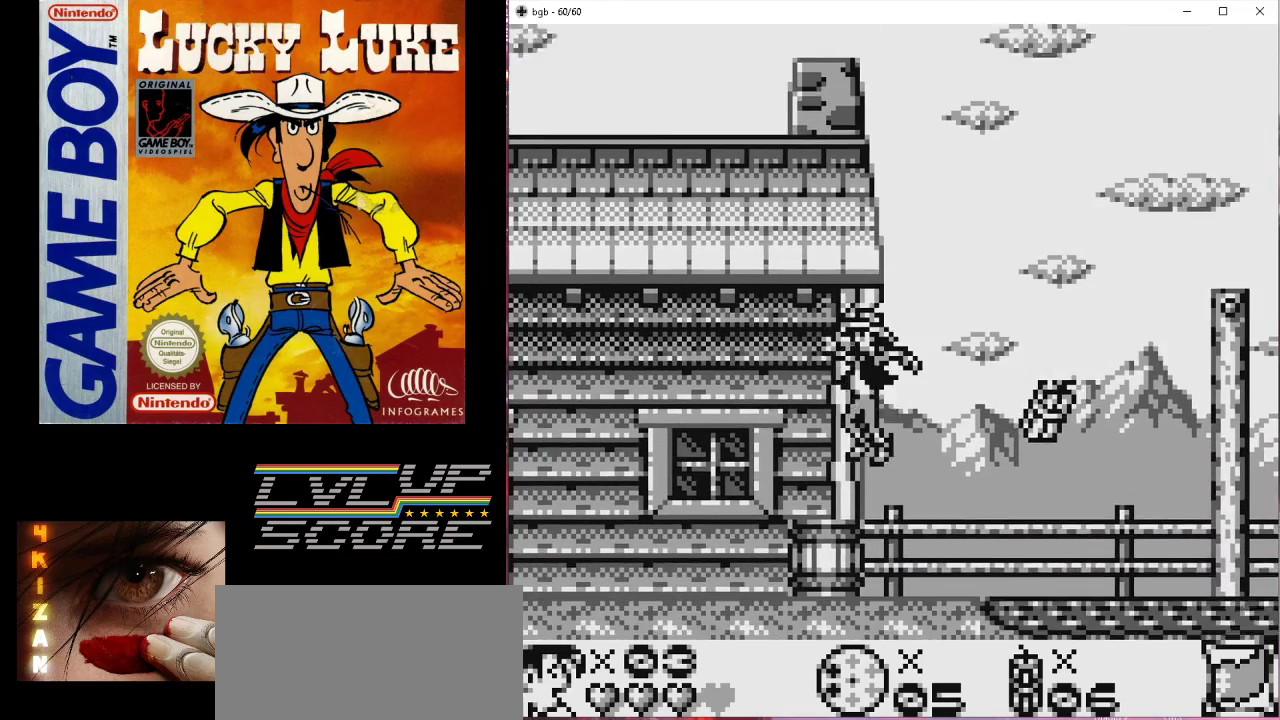
{"buttons": ["B", "DPAD_UP"], "events": [[500, "B", "down"]]}
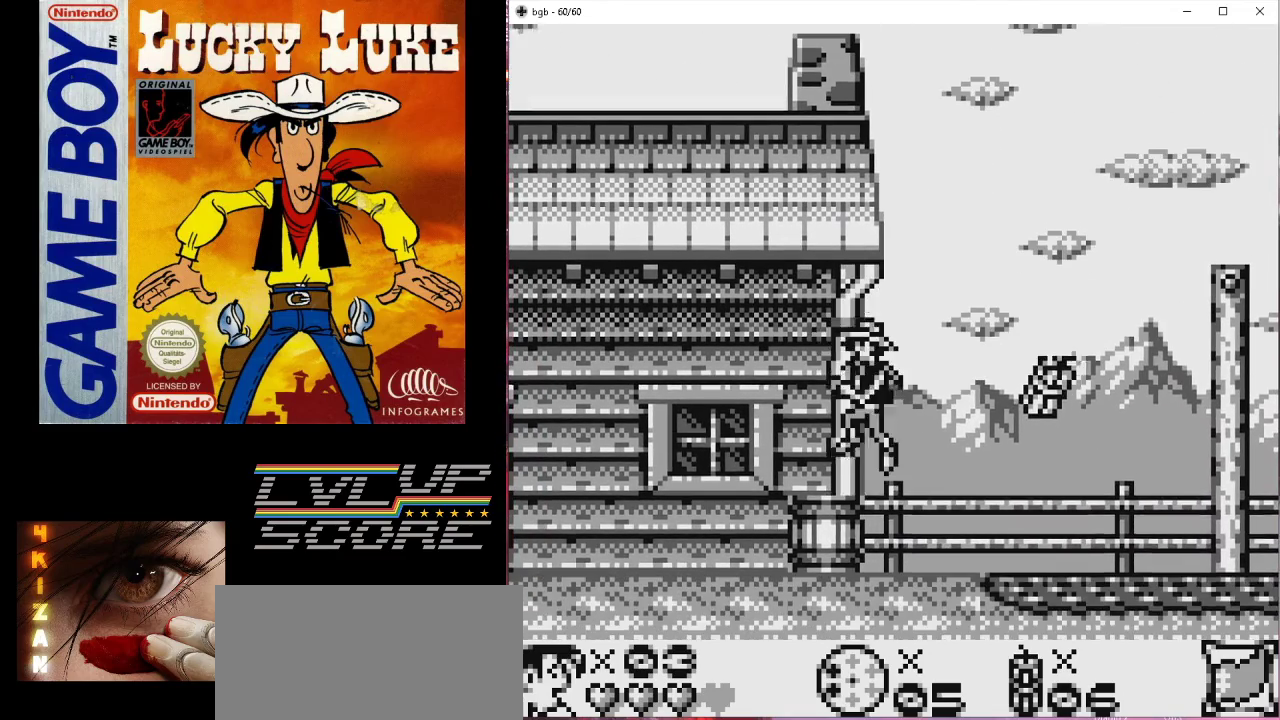
{"buttons": [], "events": [[67, "DPAD_UP", "up"], [100, "DPAD_LEFT", "down"], [133, "B", "up"], [233, "DPAD_LEFT", "up"], [233, "DPAD_UP", "down"], [267, "DPAD_RIGHT", "down"], [300, "DPAD_RIGHT", "up"], [467, "DPAD_UP", "up"]]}
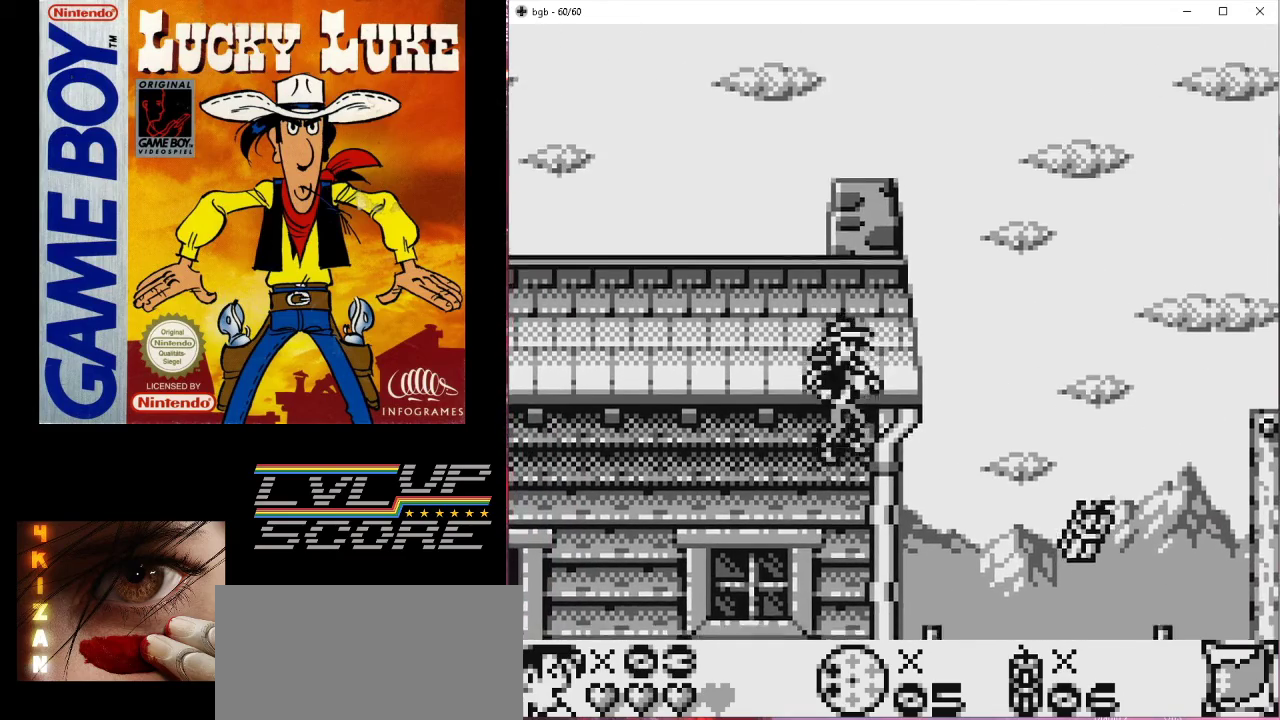
{"buttons": ["DPAD_UP"], "events": [[100, "DPAD_RIGHT", "down"], [233, "DPAD_UP", "down"], [300, "DPAD_RIGHT", "up"]]}
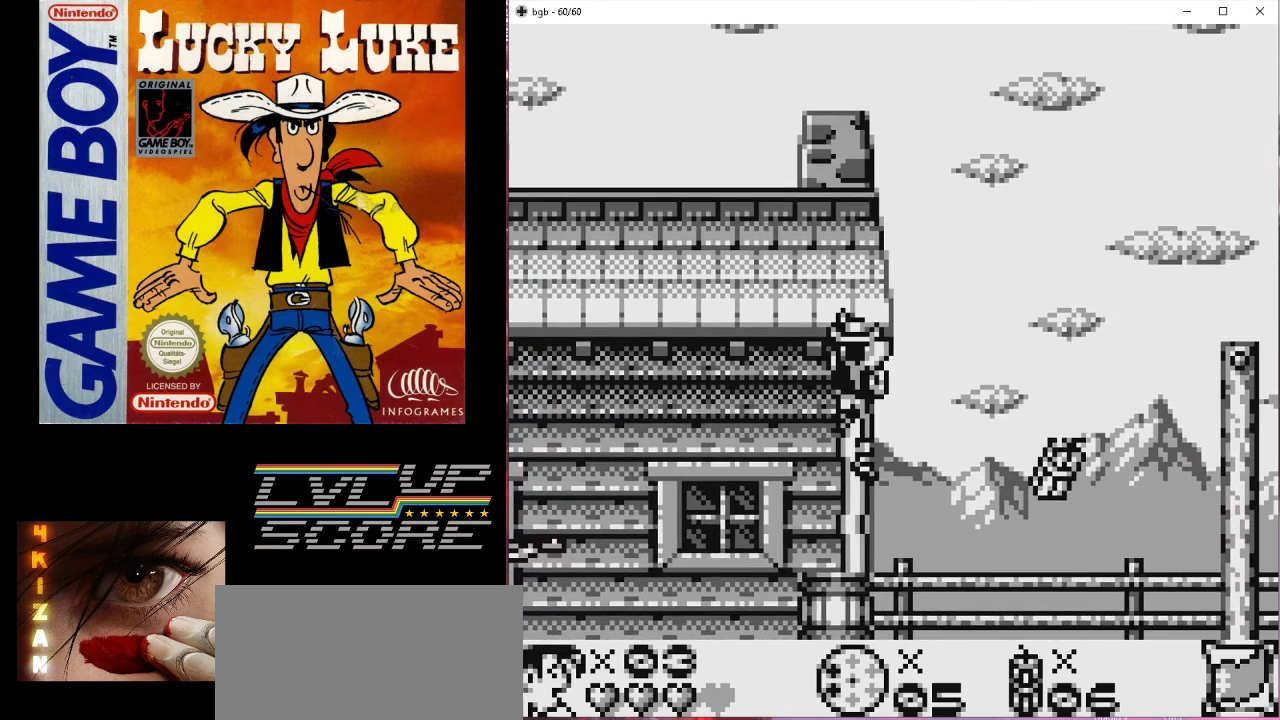
{"buttons": ["B", "DPAD_UP"], "events": [[267, "B", "down"]]}
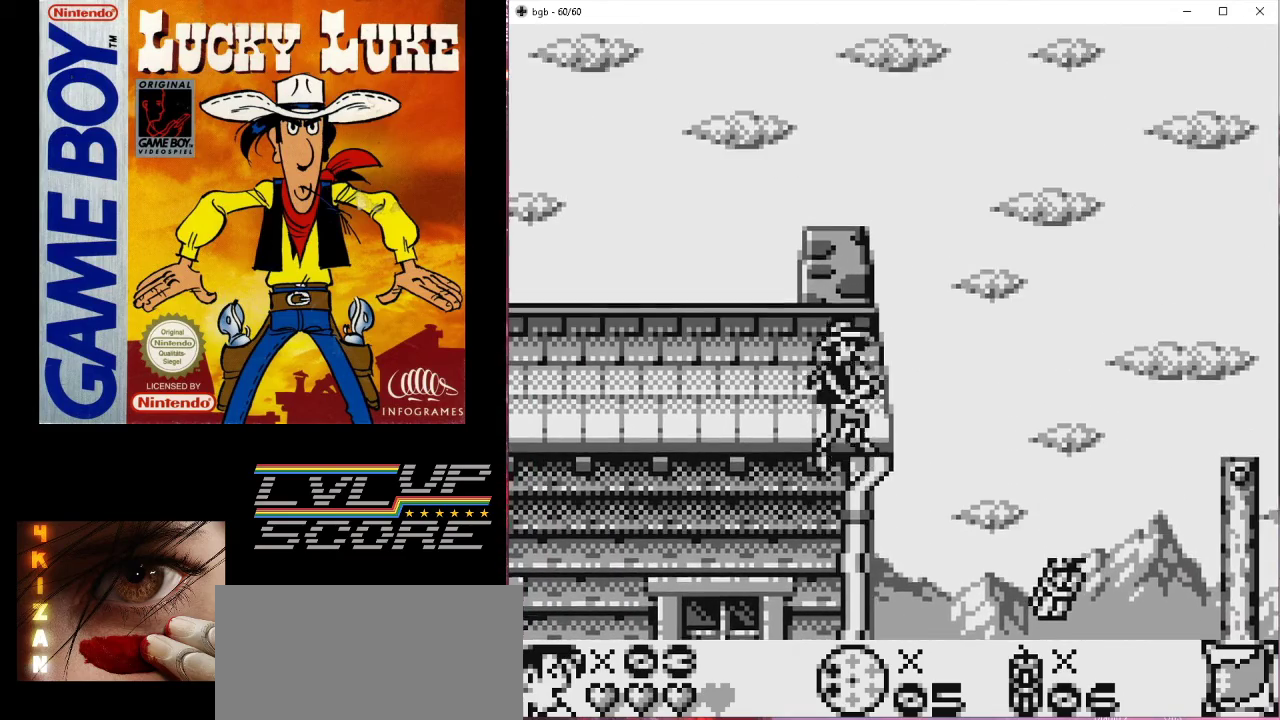
{"buttons": ["DPAD_UP"], "events": [[100, "B", "up"], [133, "DPAD_RIGHT", "down"], [167, "DPAD_UP", "up"], [267, "DPAD_UP", "down"], [300, "DPAD_RIGHT", "up"], [367, "DPAD_LEFT", "down"], [500, "DPAD_LEFT", "up"]]}